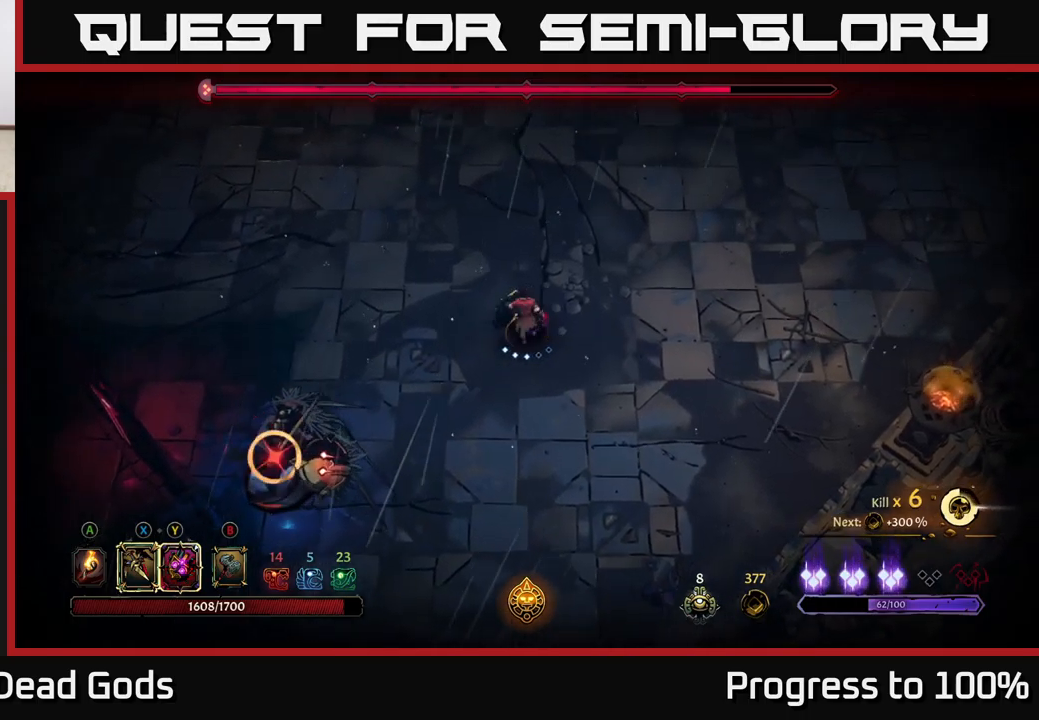
Gameplay with a controller (Xbox layout); each line is a JSON object with the inputs held at the frame after it. "events" lists button and stick changes between this image and that frame as [ms after this image, input, new state], when the widget could be followed in between. Not read: L3.
{"buttons": [], "left_stick": "down", "right_stick": "center", "events": [[117, "X", "down"], [183, "X", "up"], [233, "R2", "down"], [333, "R2", "up"], [417, "left_stick", "down"]]}
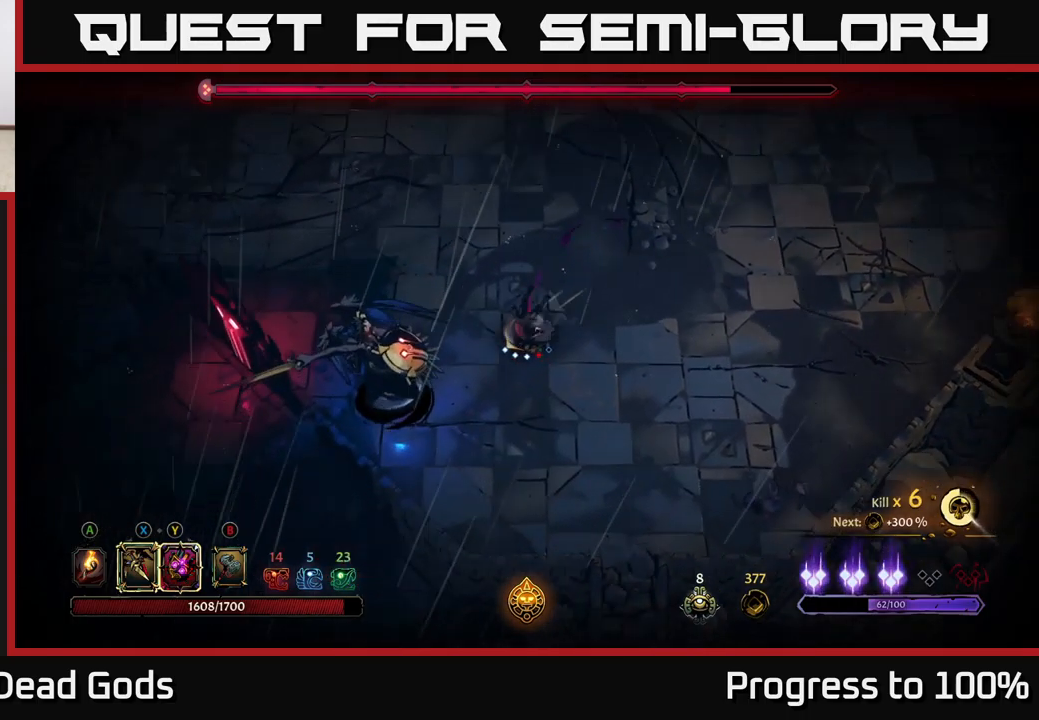
{"buttons": [], "left_stick": "center", "right_stick": "center", "events": [[200, "left_stick", "down-left"], [217, "X", "down"], [317, "X", "up"], [367, "left_stick", "center"]]}
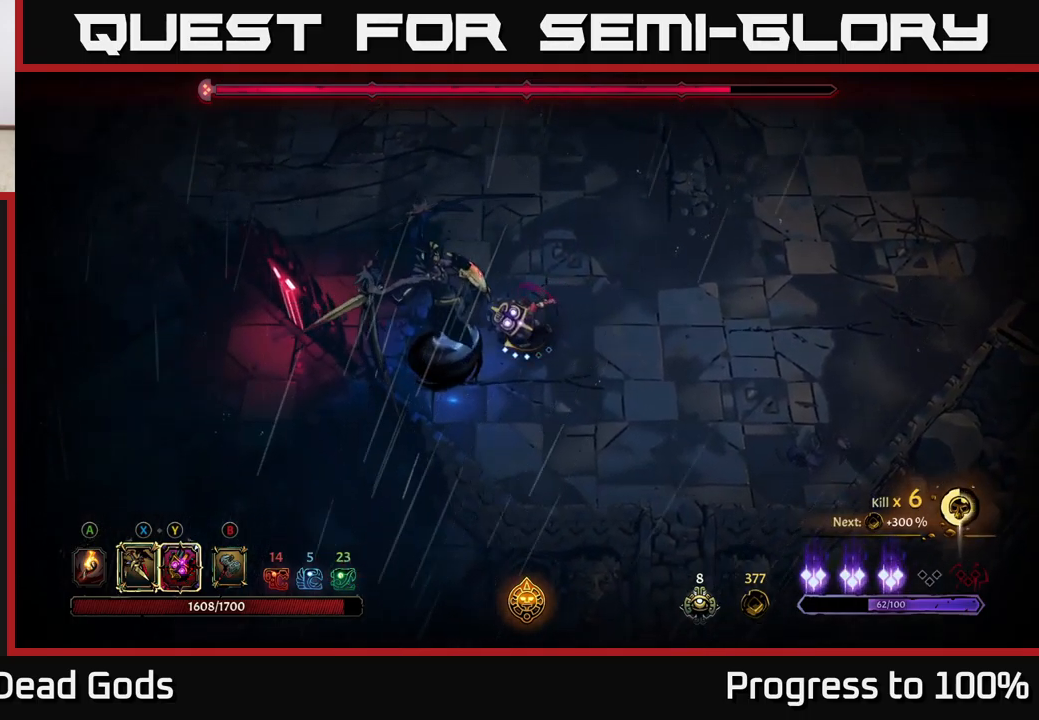
{"buttons": ["Y"], "left_stick": "down-left", "right_stick": "center", "events": [[50, "X", "down"], [100, "left_stick", "down-left"], [217, "X", "up"], [500, "Y", "down"]]}
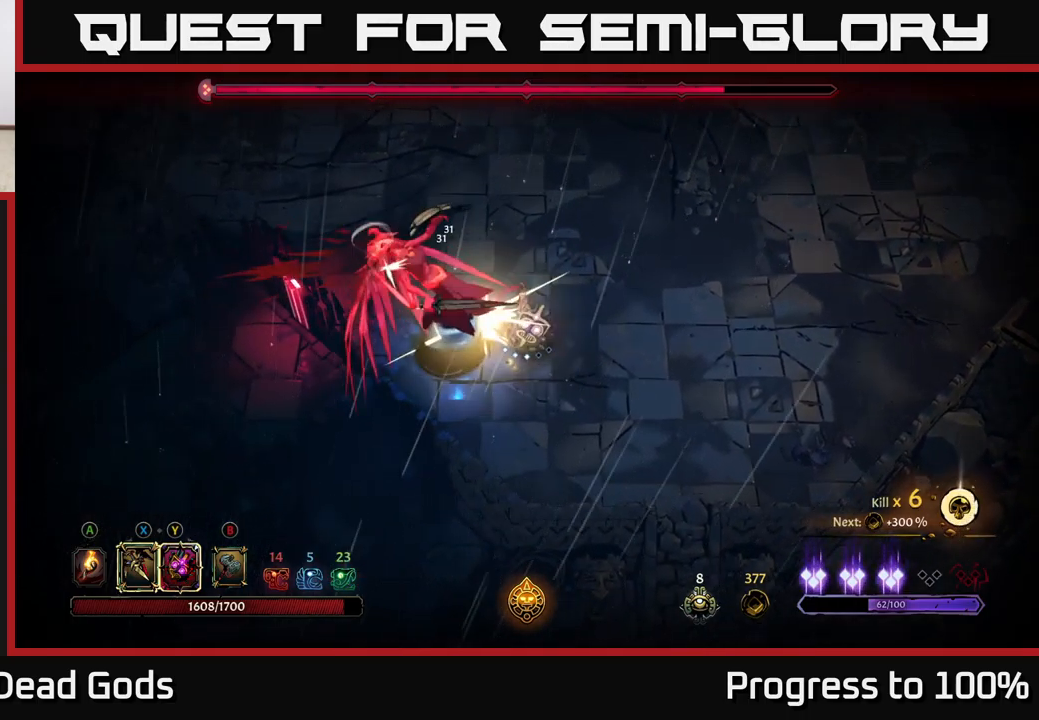
{"buttons": [], "left_stick": "center", "right_stick": "center", "events": [[83, "Y", "up"], [300, "left_stick", "center"]]}
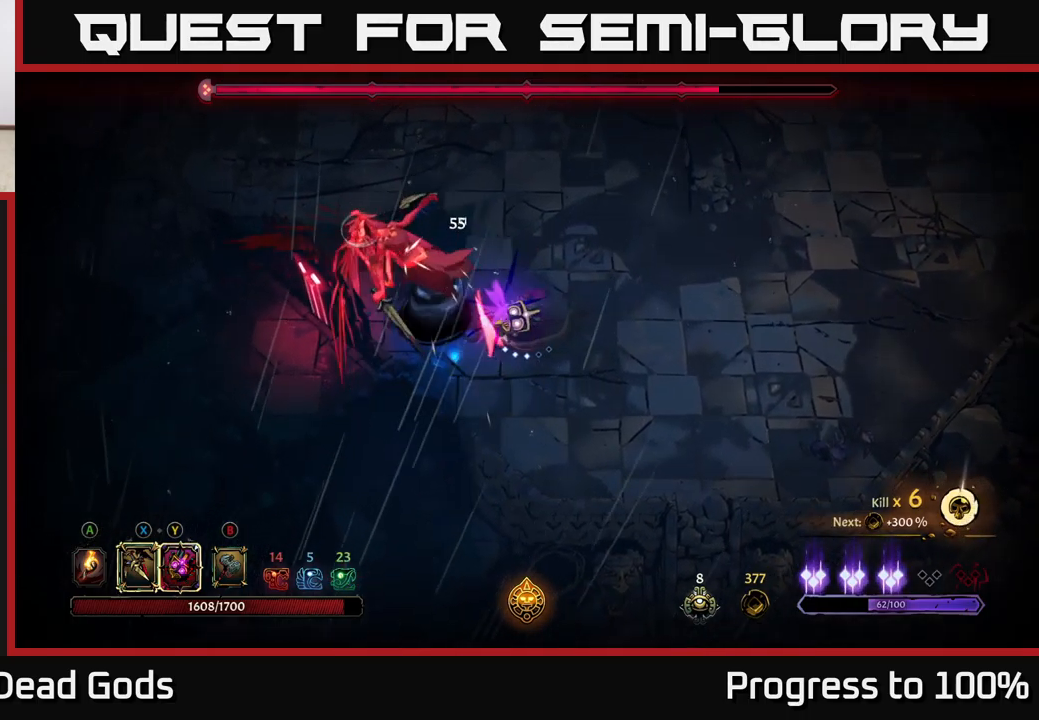
{"buttons": [], "left_stick": "left", "right_stick": "center", "events": [[117, "left_stick", "down-left"], [200, "left_stick", "left"], [317, "X", "down"], [417, "X", "up"]]}
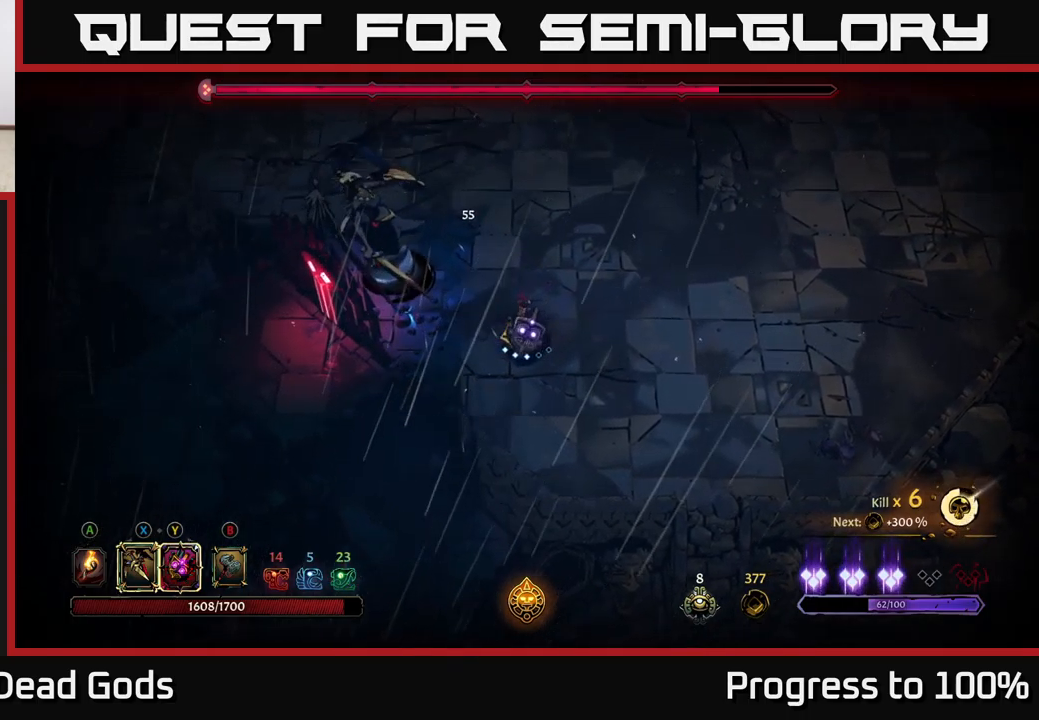
{"buttons": [], "left_stick": "center", "right_stick": "center", "events": [[167, "X", "down"], [167, "left_stick", "center"], [317, "X", "up"]]}
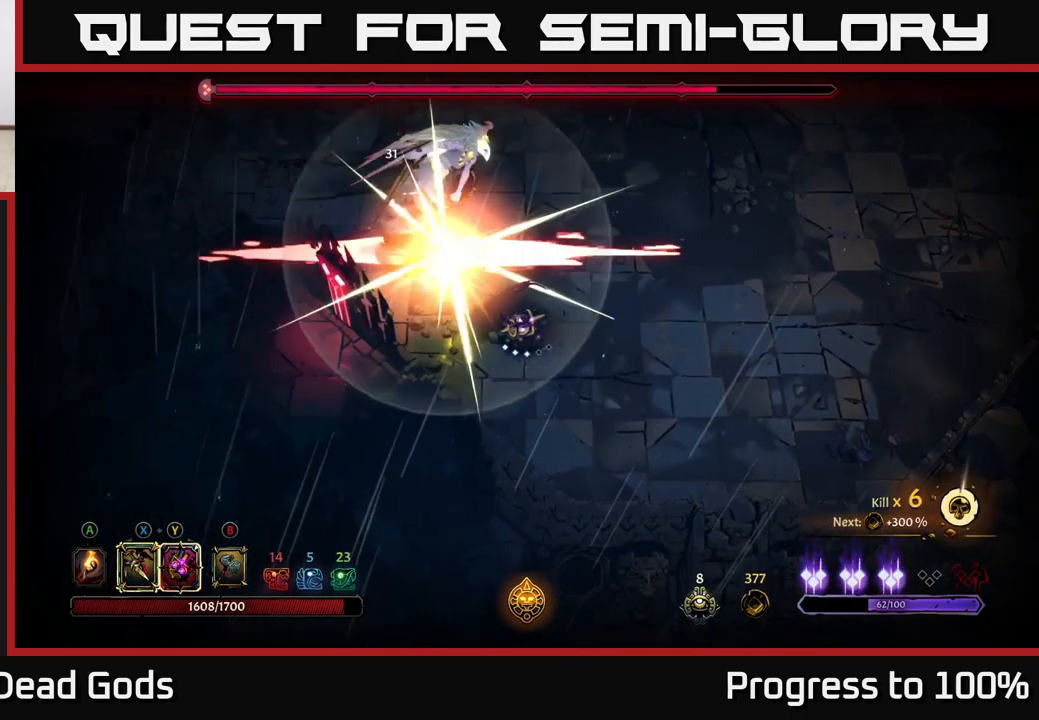
{"buttons": ["R2"], "left_stick": "up-left", "right_stick": "center", "events": [[417, "left_stick", "down-left"], [467, "R2", "down"], [500, "left_stick", "up-left"]]}
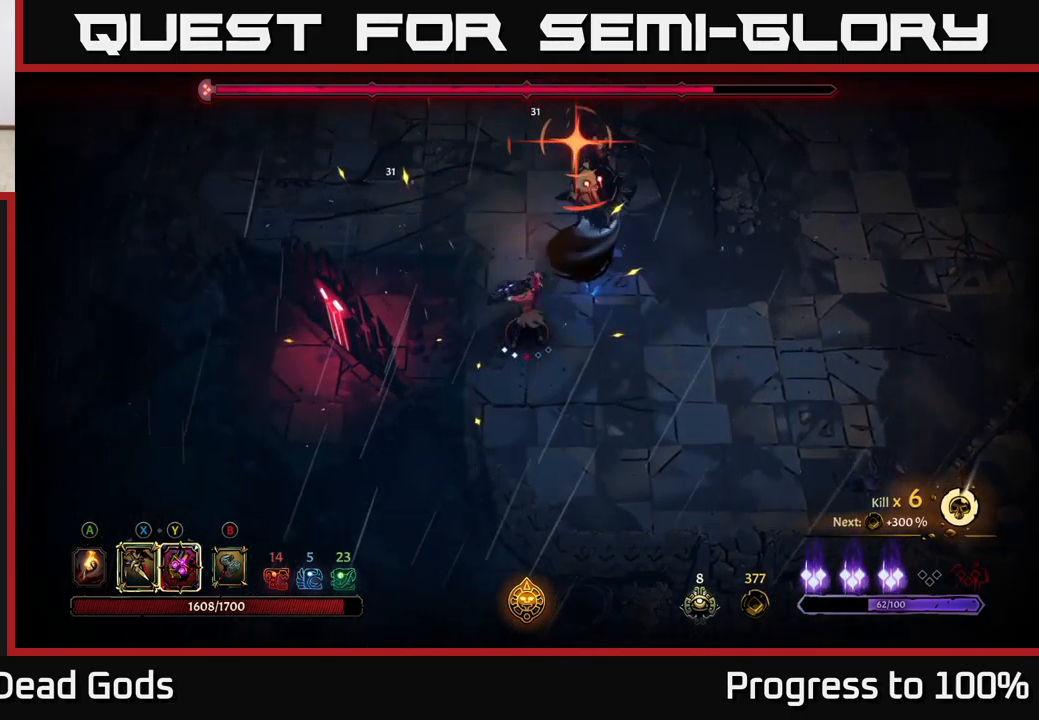
{"buttons": [], "left_stick": "down-left", "right_stick": "center", "events": [[133, "R2", "up"], [267, "left_stick", "center"], [417, "left_stick", "down-left"]]}
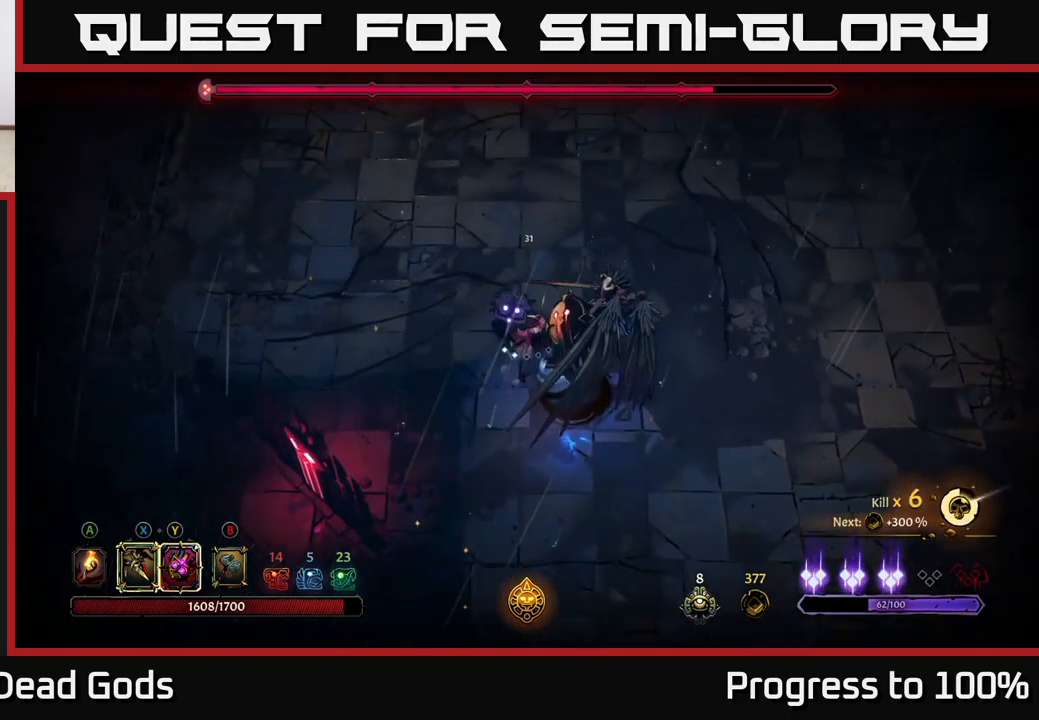
{"buttons": [], "left_stick": "left", "right_stick": "center", "events": [[17, "left_stick", "left"]]}
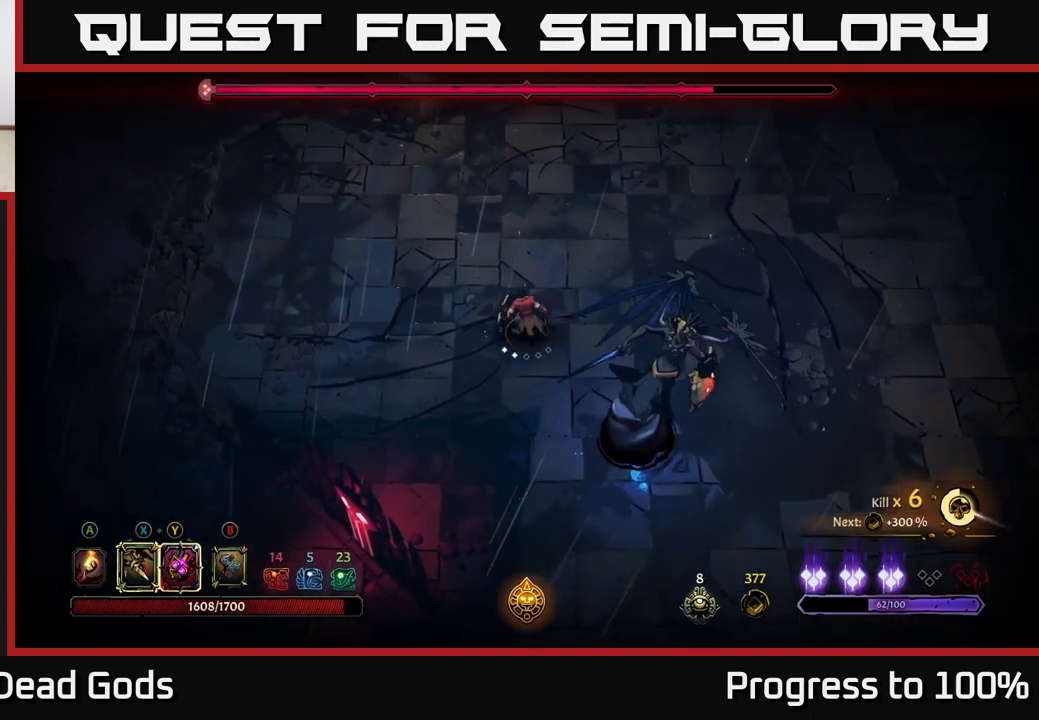
{"buttons": [], "left_stick": "center", "right_stick": "center", "events": [[17, "left_stick", "center"], [67, "left_stick", "down-right"], [184, "left_stick", "center"]]}
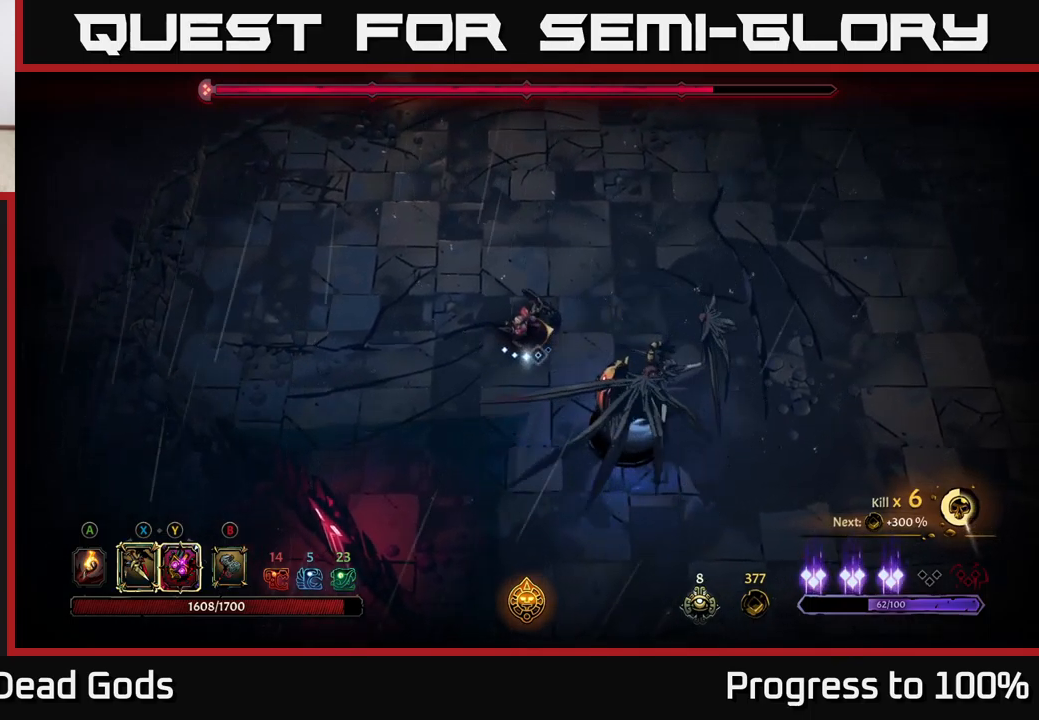
{"buttons": ["X"], "left_stick": "down", "right_stick": "center", "events": [[100, "X", "down"], [100, "left_stick", "down"], [217, "X", "up"], [434, "X", "down"]]}
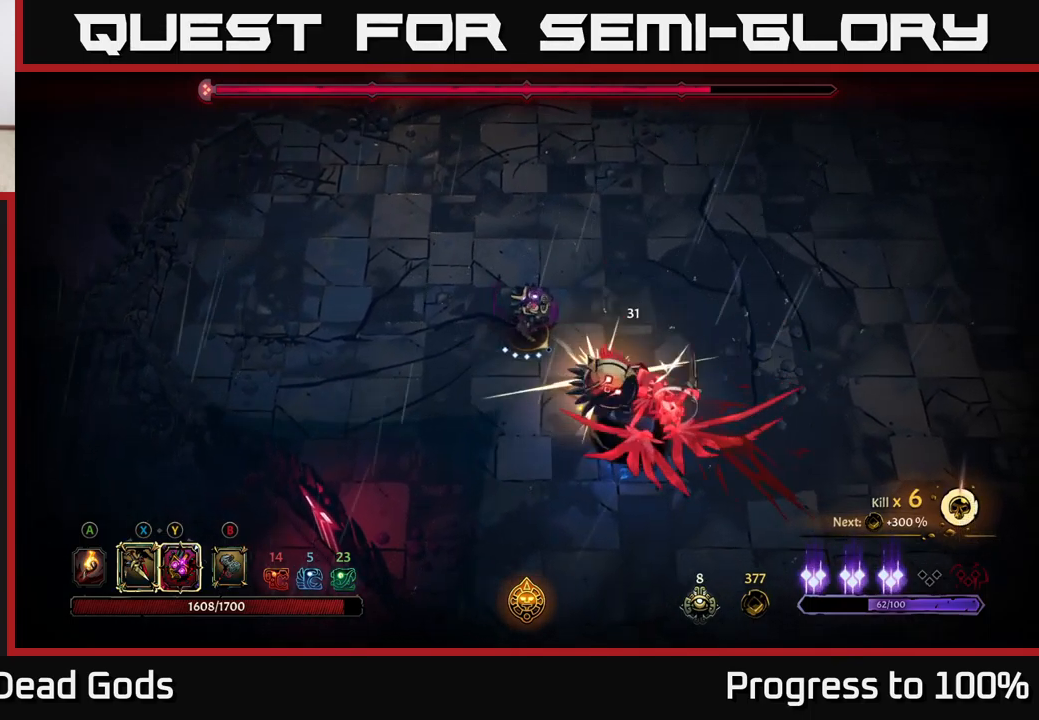
{"buttons": [], "left_stick": "down", "right_stick": "center", "events": [[50, "X", "up"], [250, "Y", "down"], [334, "Y", "up"]]}
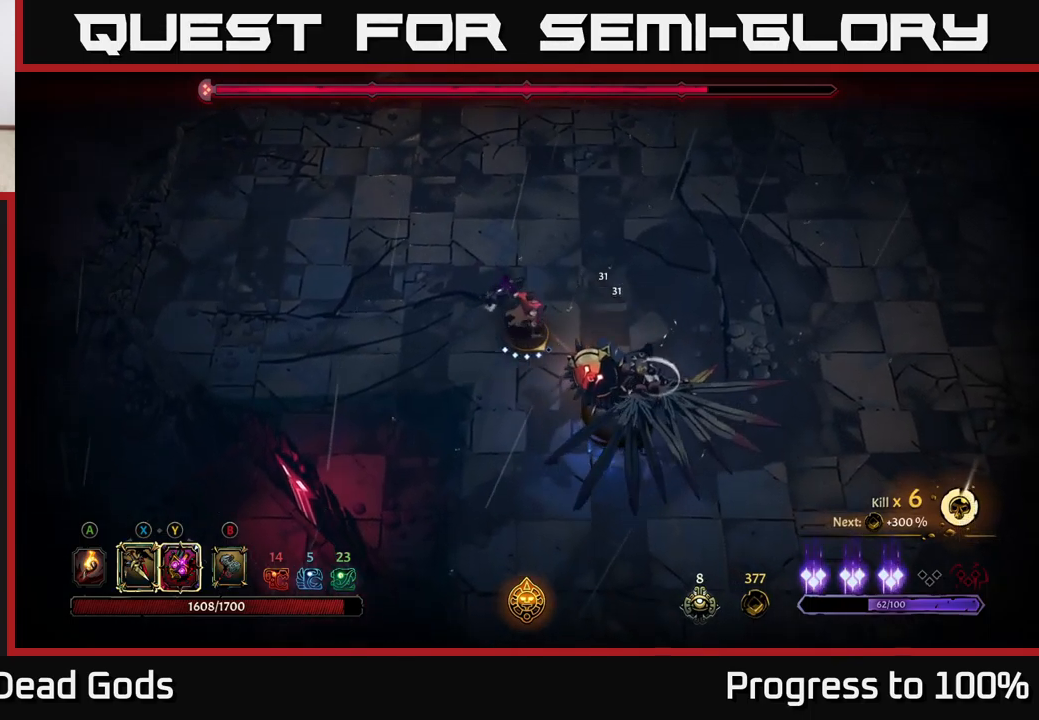
{"buttons": [], "left_stick": "down", "right_stick": "center", "events": [[150, "left_stick", "center"], [400, "left_stick", "down"]]}
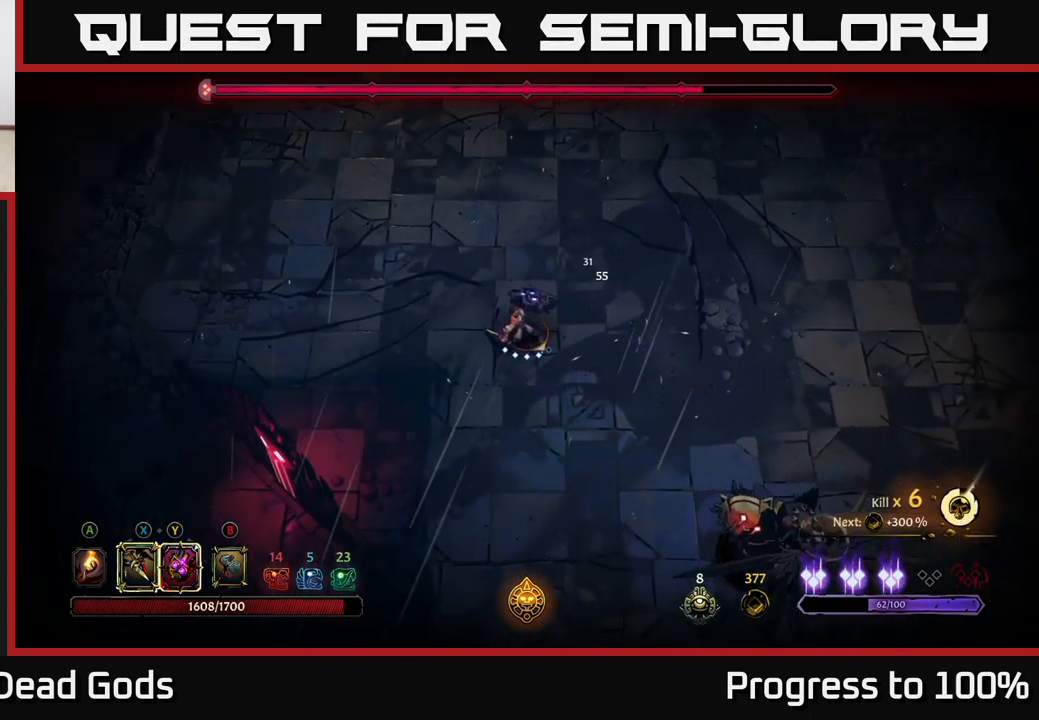
{"buttons": [], "left_stick": "down", "right_stick": "center", "events": [[317, "X", "down"], [417, "X", "up"]]}
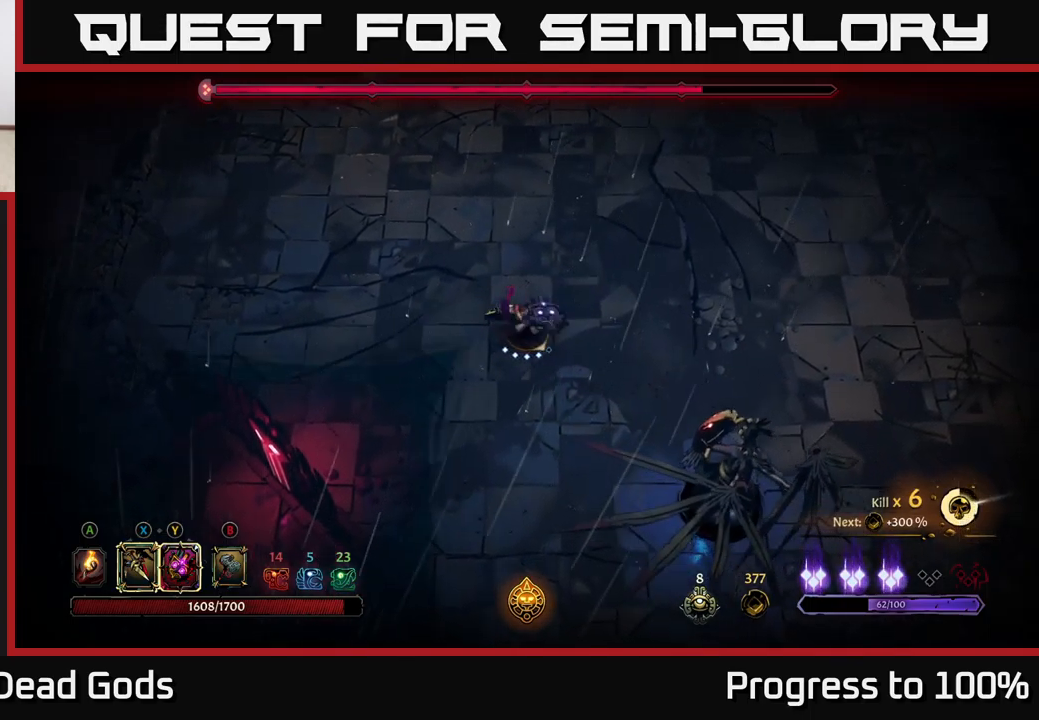
{"buttons": ["X"], "left_stick": "center", "right_stick": "center", "events": [[134, "X", "down"], [250, "left_stick", "center"], [284, "X", "up"], [484, "X", "down"]]}
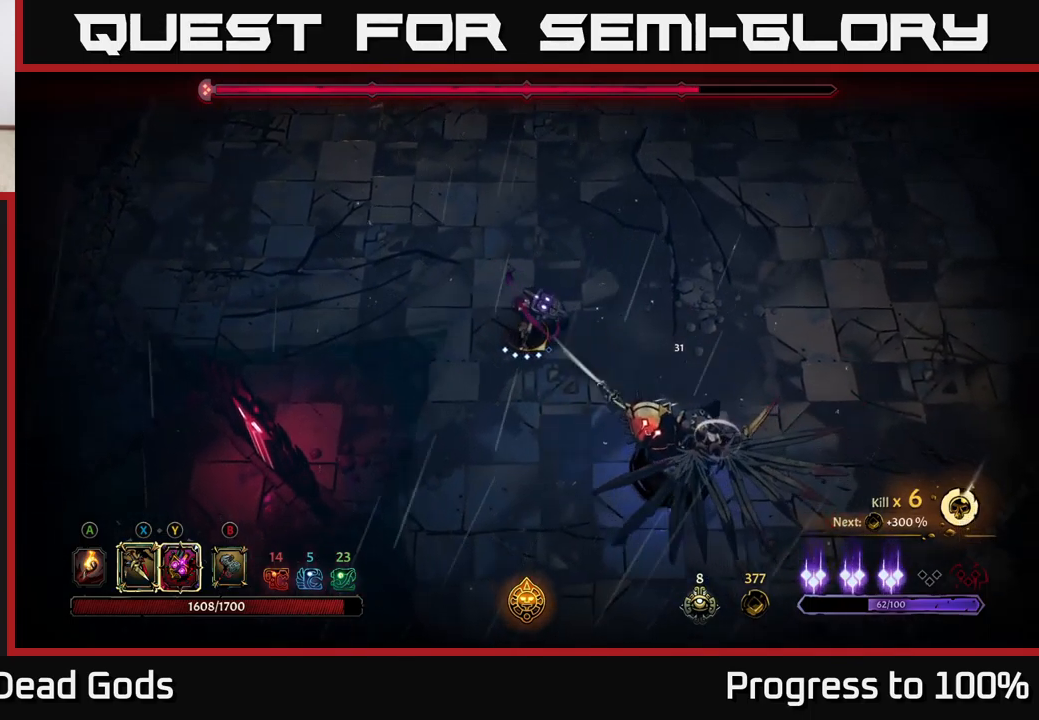
{"buttons": [], "left_stick": "center", "right_stick": "center", "events": [[100, "X", "up"]]}
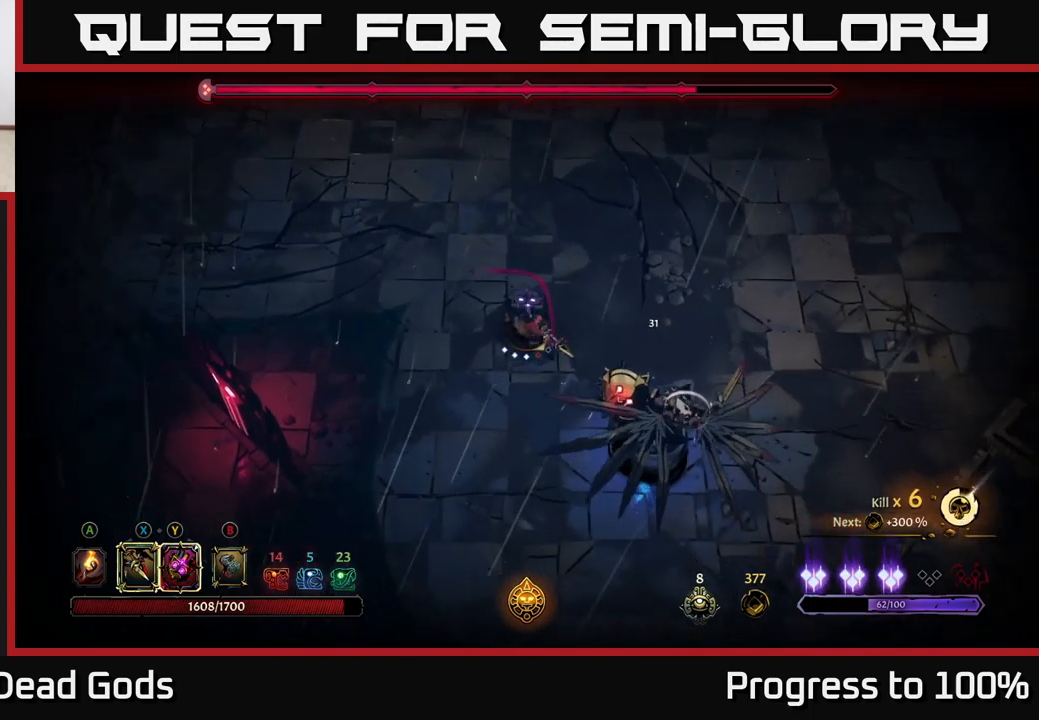
{"buttons": [], "left_stick": "left", "right_stick": "center", "events": [[284, "left_stick", "left"]]}
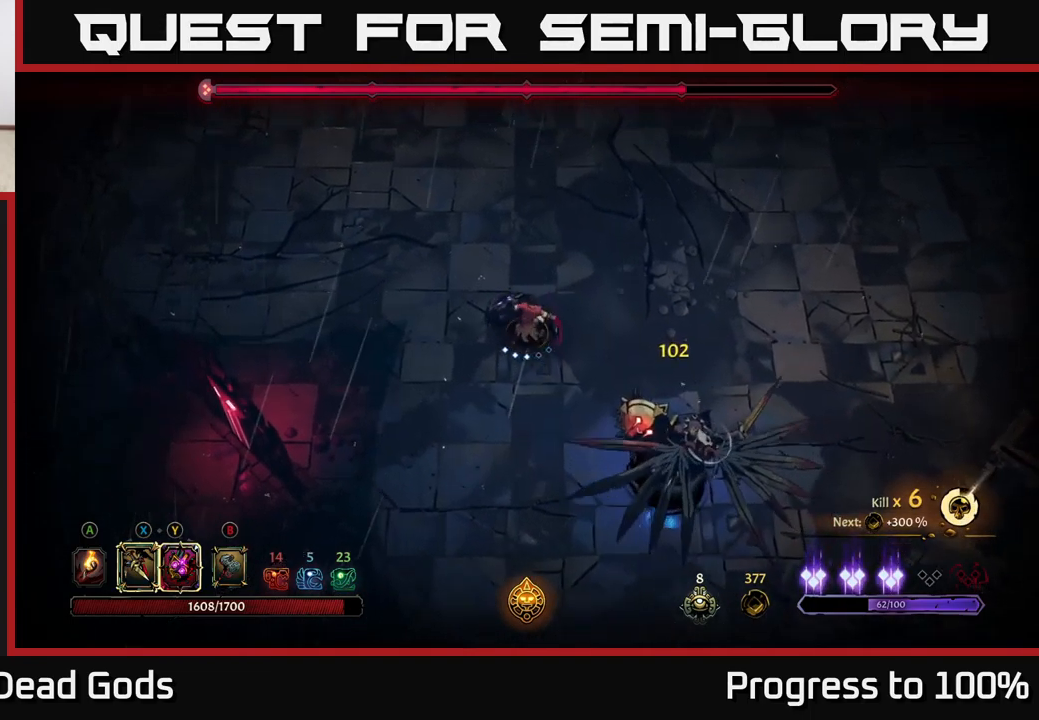
{"buttons": [], "left_stick": "left", "right_stick": "center", "events": []}
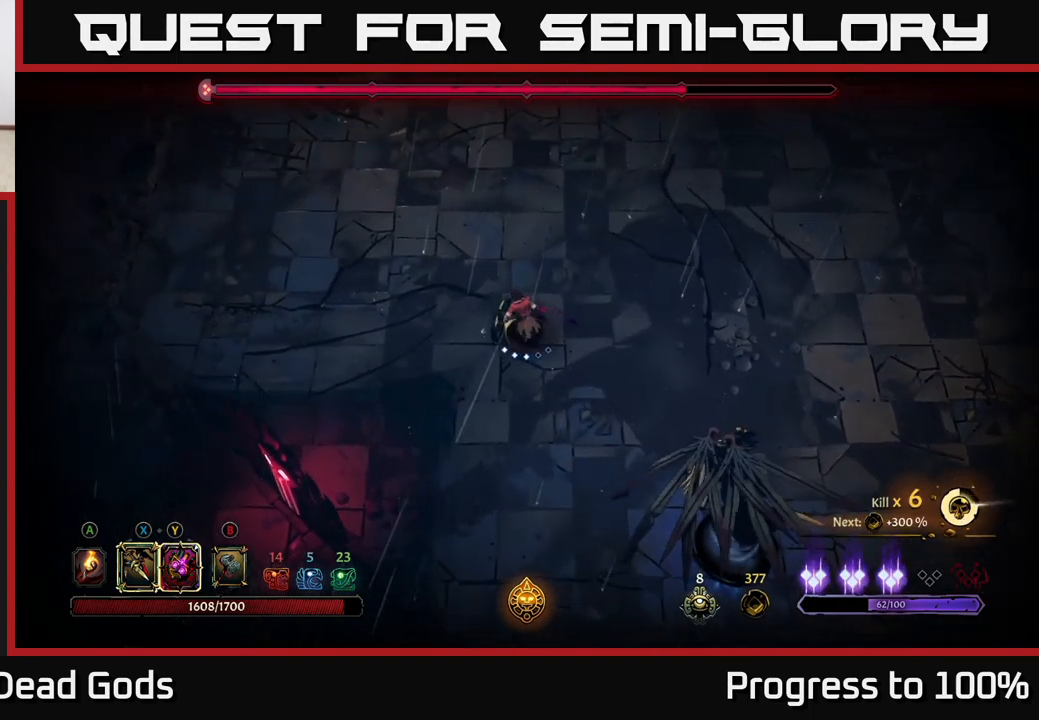
{"buttons": [], "left_stick": "center", "right_stick": "center", "events": [[84, "left_stick", "down"], [100, "X", "down"], [184, "X", "up"], [367, "X", "down"], [467, "X", "up"], [484, "left_stick", "center"]]}
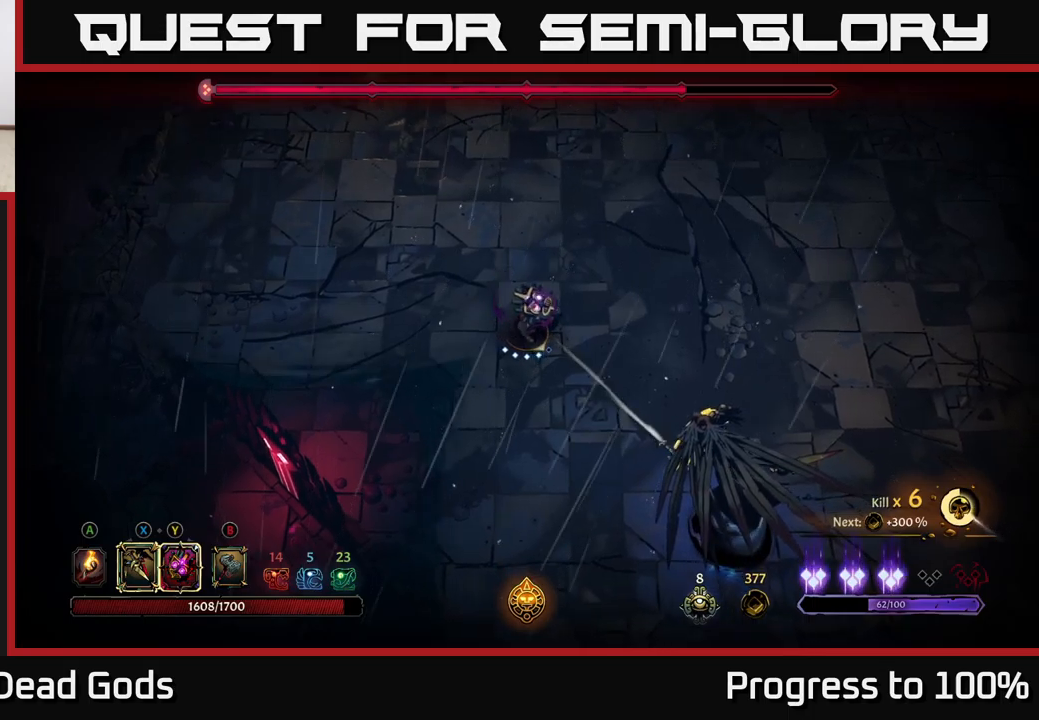
{"buttons": [], "left_stick": "center", "right_stick": "center", "events": []}
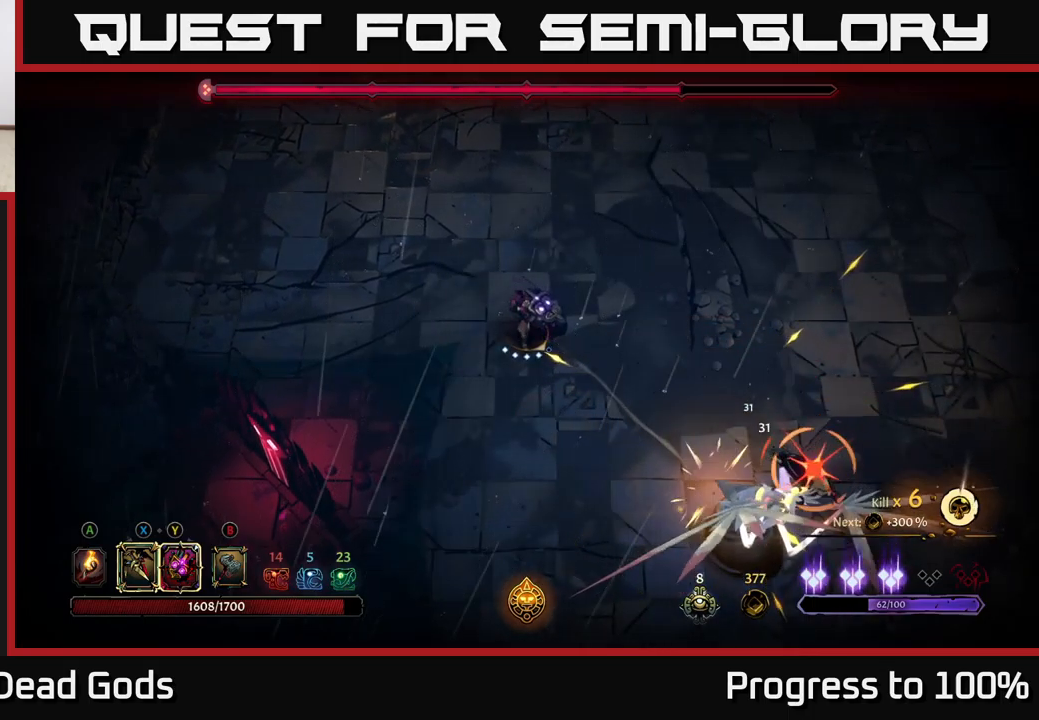
{"buttons": [], "left_stick": "down", "right_stick": "center", "events": [[116, "left_stick", "down"], [166, "L2", "down"], [300, "L2", "up"]]}
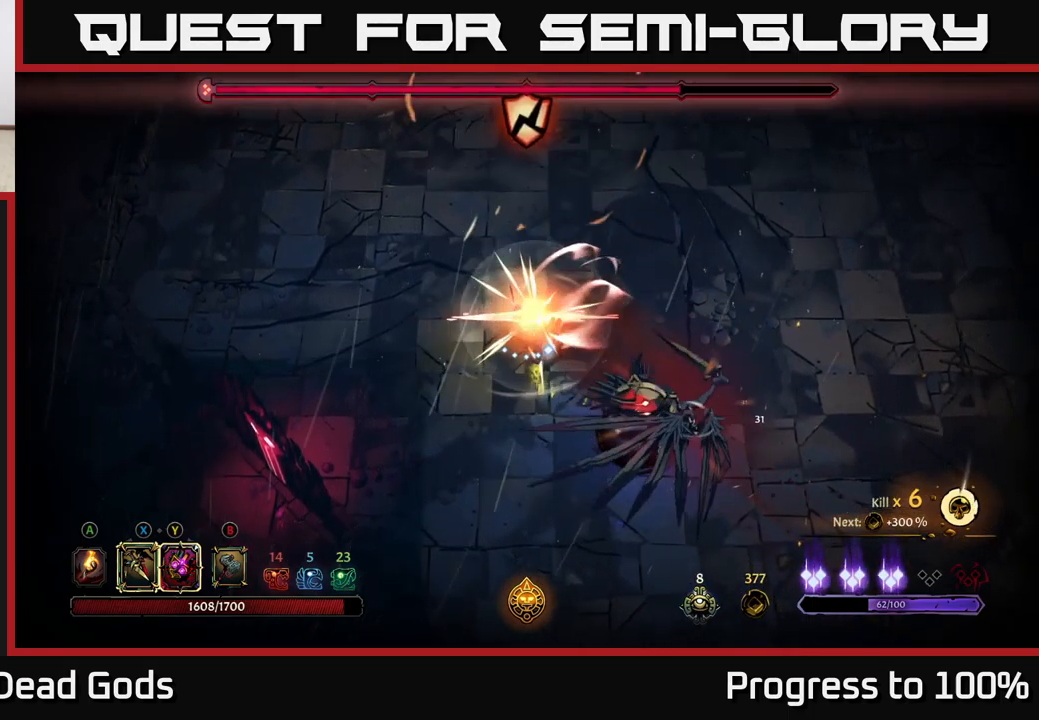
{"buttons": [], "left_stick": "down", "right_stick": "center", "events": [[100, "Y", "down"], [483, "Y", "up"]]}
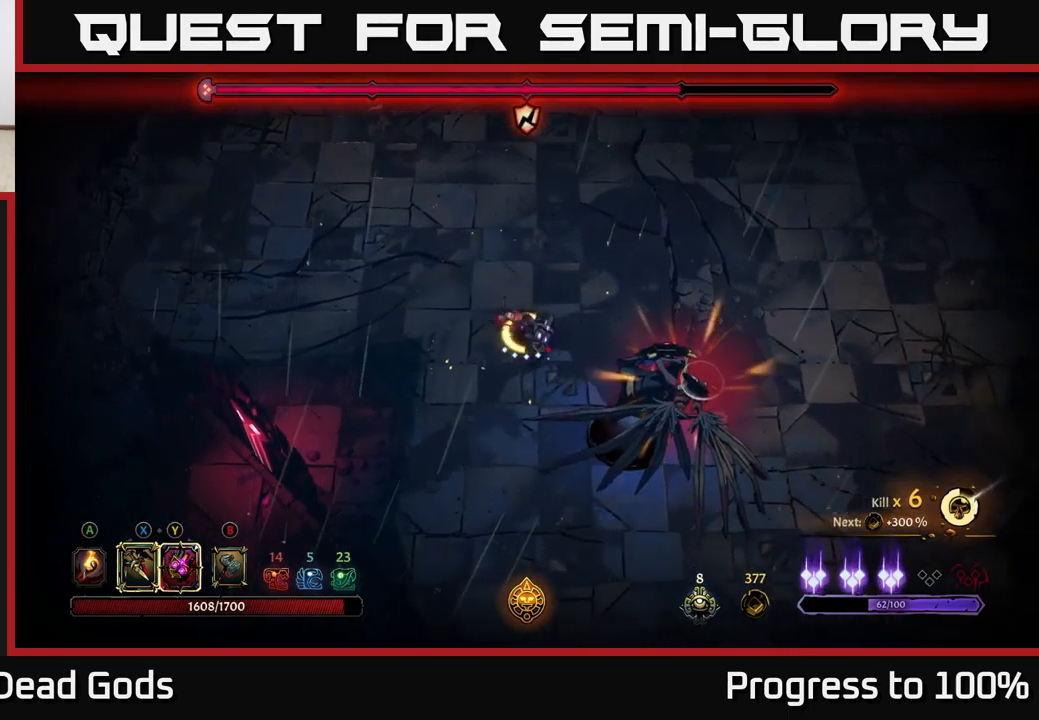
{"buttons": [], "left_stick": "down", "right_stick": "center", "events": [[233, "X", "down"], [333, "X", "up"]]}
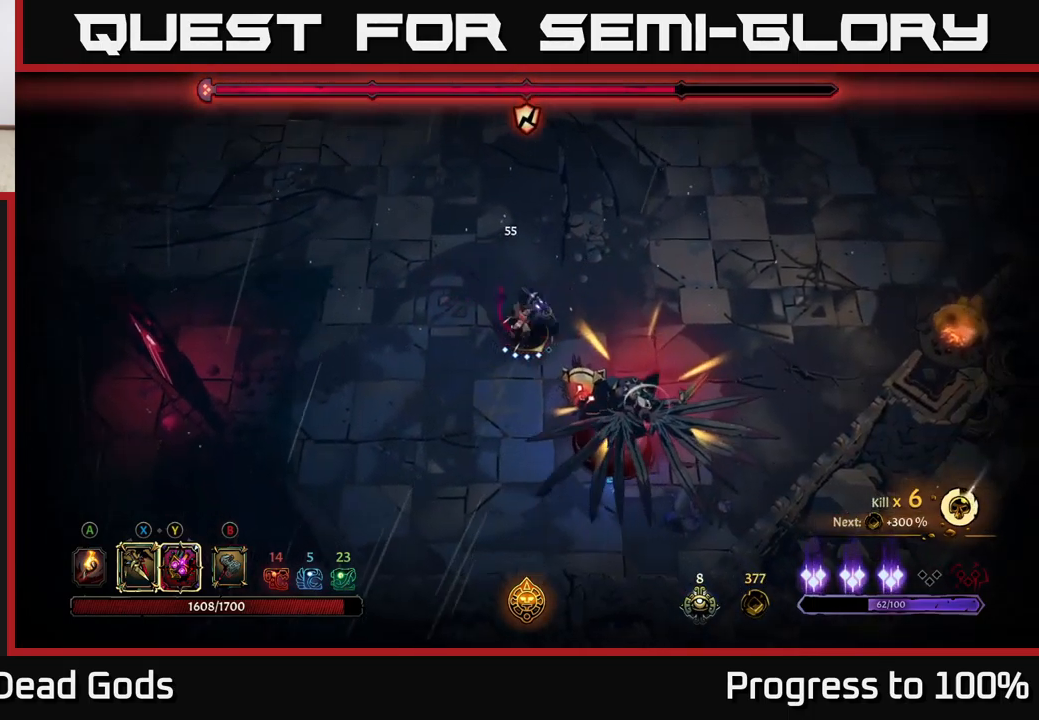
{"buttons": ["Y"], "left_stick": "center", "right_stick": "center", "events": [[150, "X", "down"], [200, "left_stick", "center"], [283, "X", "up"], [450, "Y", "down"]]}
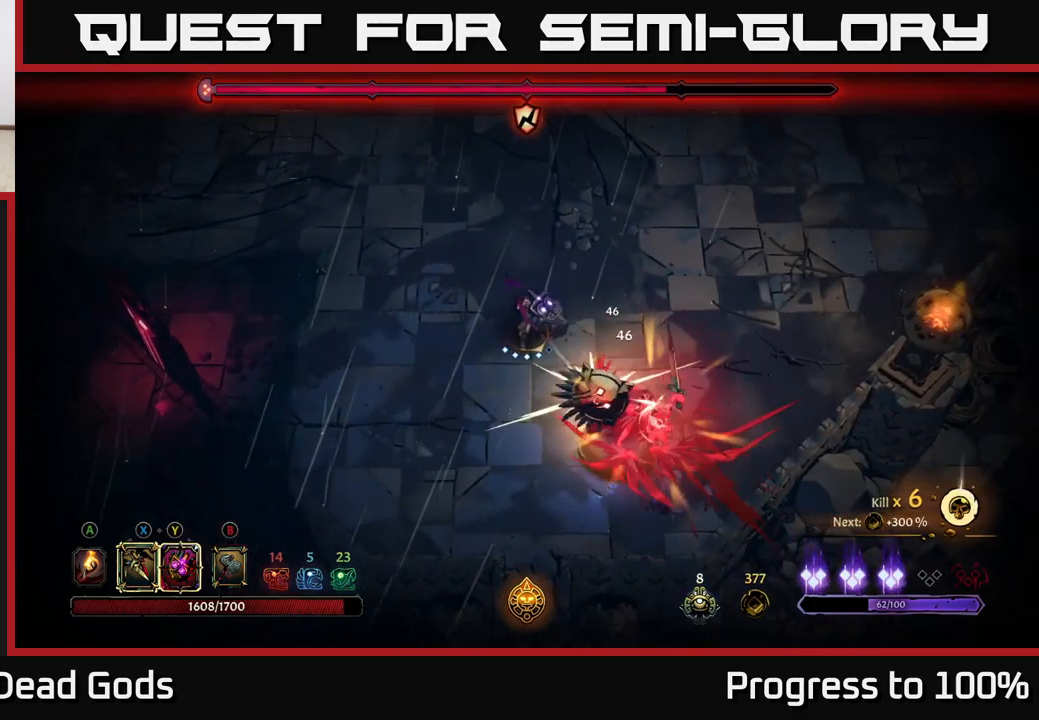
{"buttons": [], "left_stick": "center", "right_stick": "center", "events": [[33, "Y", "up"], [50, "left_stick", "down"], [316, "left_stick", "center"]]}
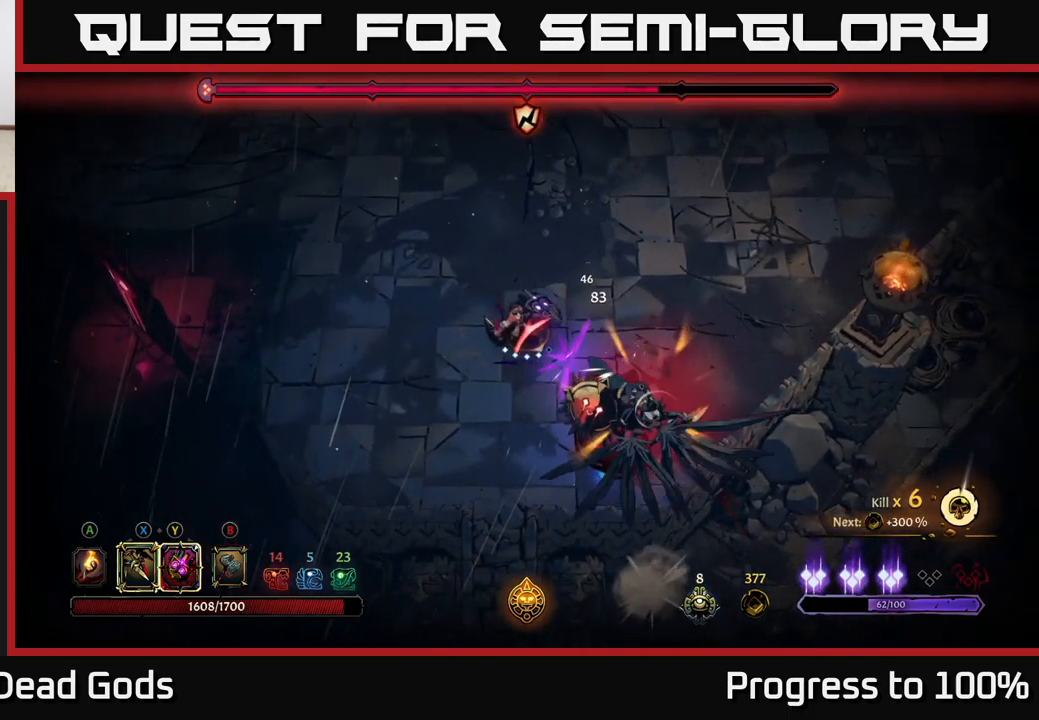
{"buttons": [], "left_stick": "center", "right_stick": "center", "events": [[266, "left_stick", "down"], [350, "X", "down"], [400, "left_stick", "center"], [500, "X", "up"]]}
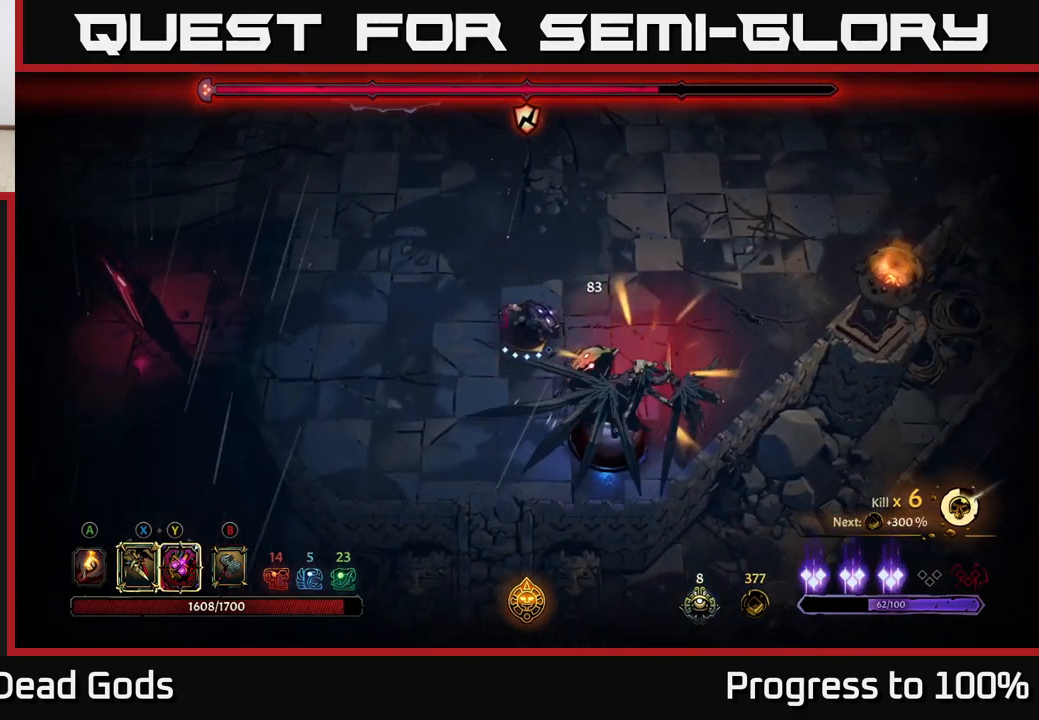
{"buttons": [], "left_stick": "center", "right_stick": "center", "events": [[250, "X", "down"], [400, "X", "up"]]}
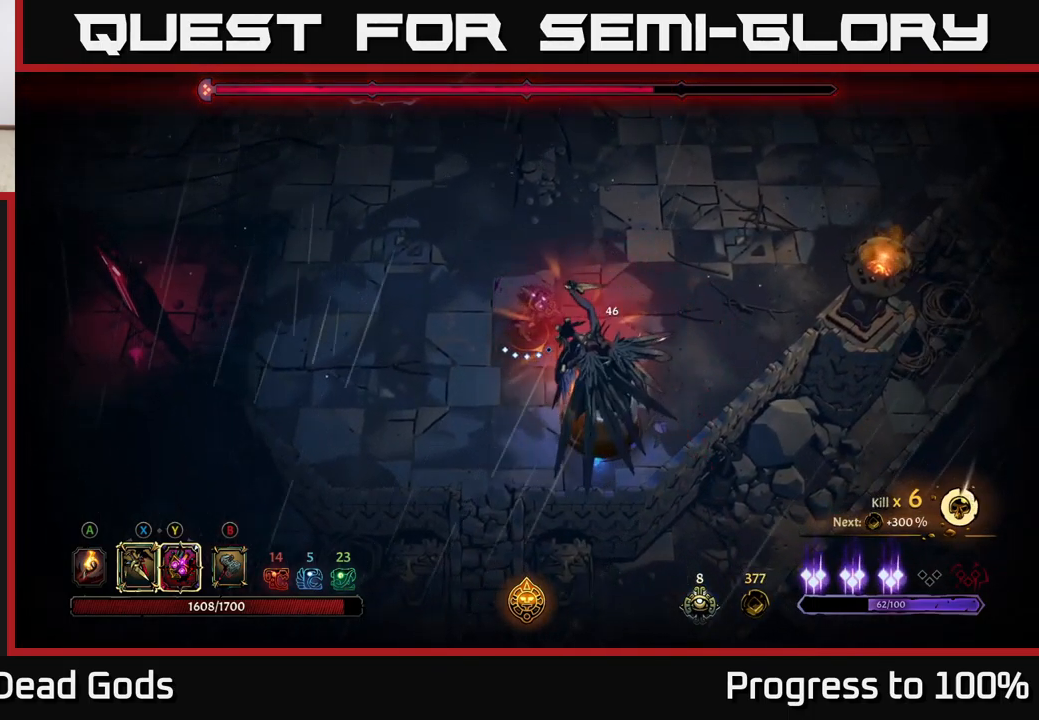
{"buttons": [], "left_stick": "left", "right_stick": "center", "events": [[450, "left_stick", "left"]]}
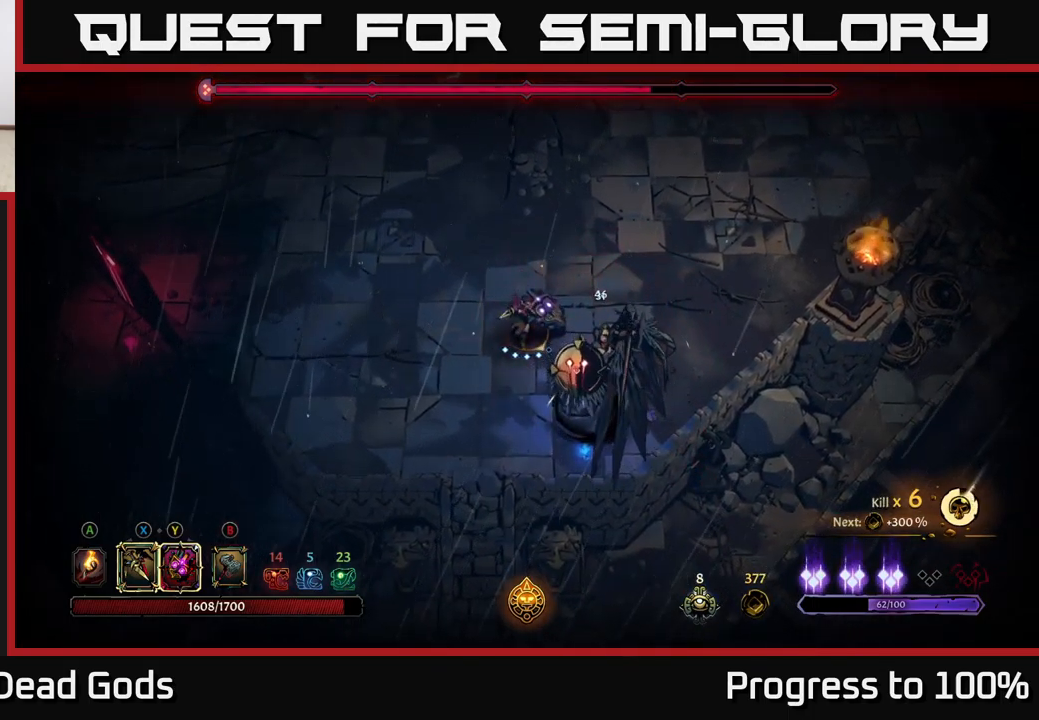
{"buttons": [], "left_stick": "left", "right_stick": "center", "events": []}
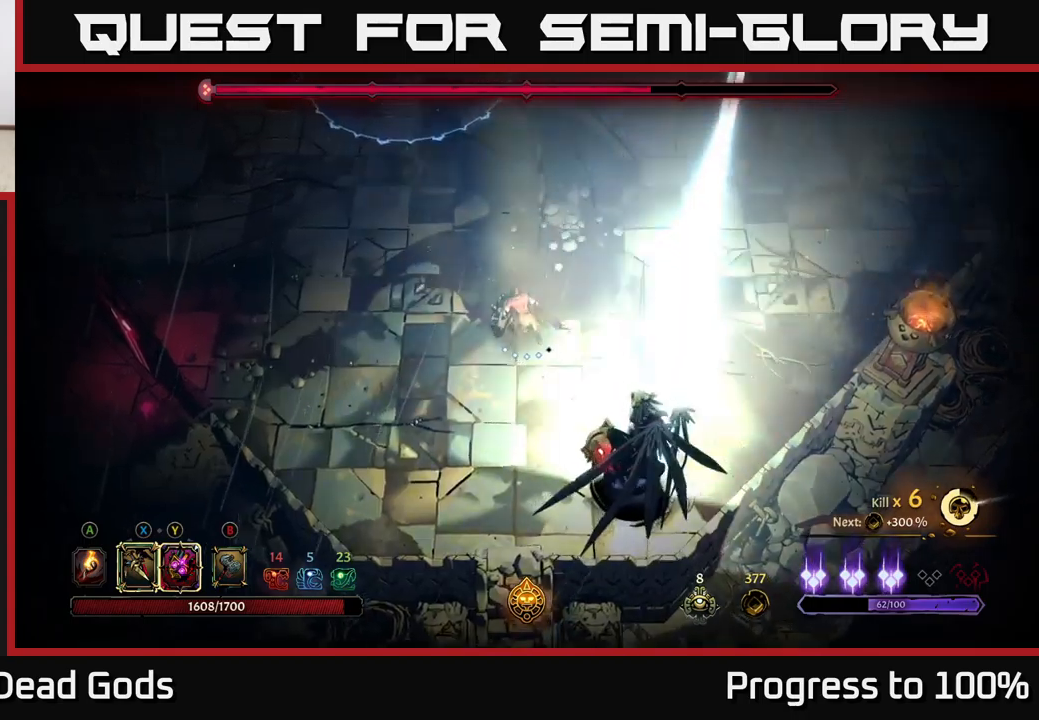
{"buttons": ["X"], "left_stick": "down", "right_stick": "center", "events": [[367, "left_stick", "down"], [433, "X", "down"]]}